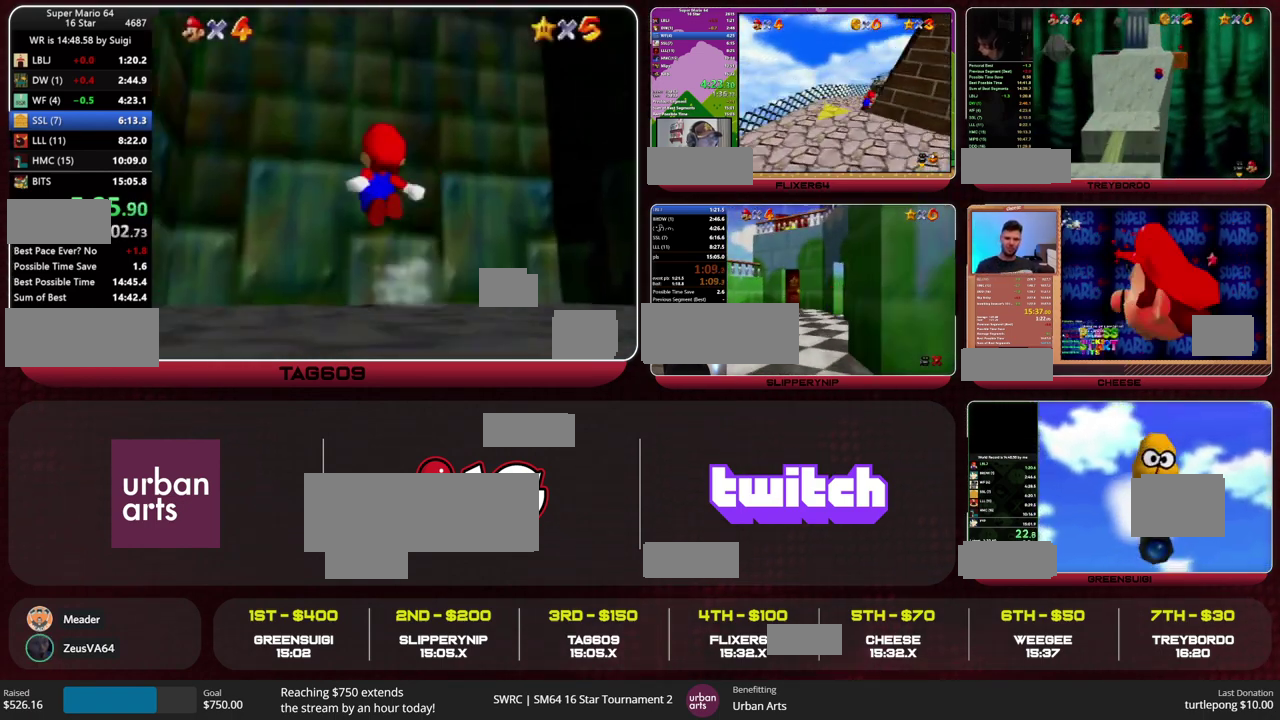
Gameplay with a controller (Nintendo layout); each line is a JSON object with the inputs held at the frame after it. "events" lists button and stick changes between this image and that frame as [ms after this image, input, new state], when the widget could be followed in between. This overlay highlights the sticks when they move; stick clicks (L3) are not distinguishable. Not read: L1 L2 L3 R1 R3 START.
{"buttons": [], "left_stick": "center", "events": [[67, "Z", "up"], [200, "left_stick", "center"]]}
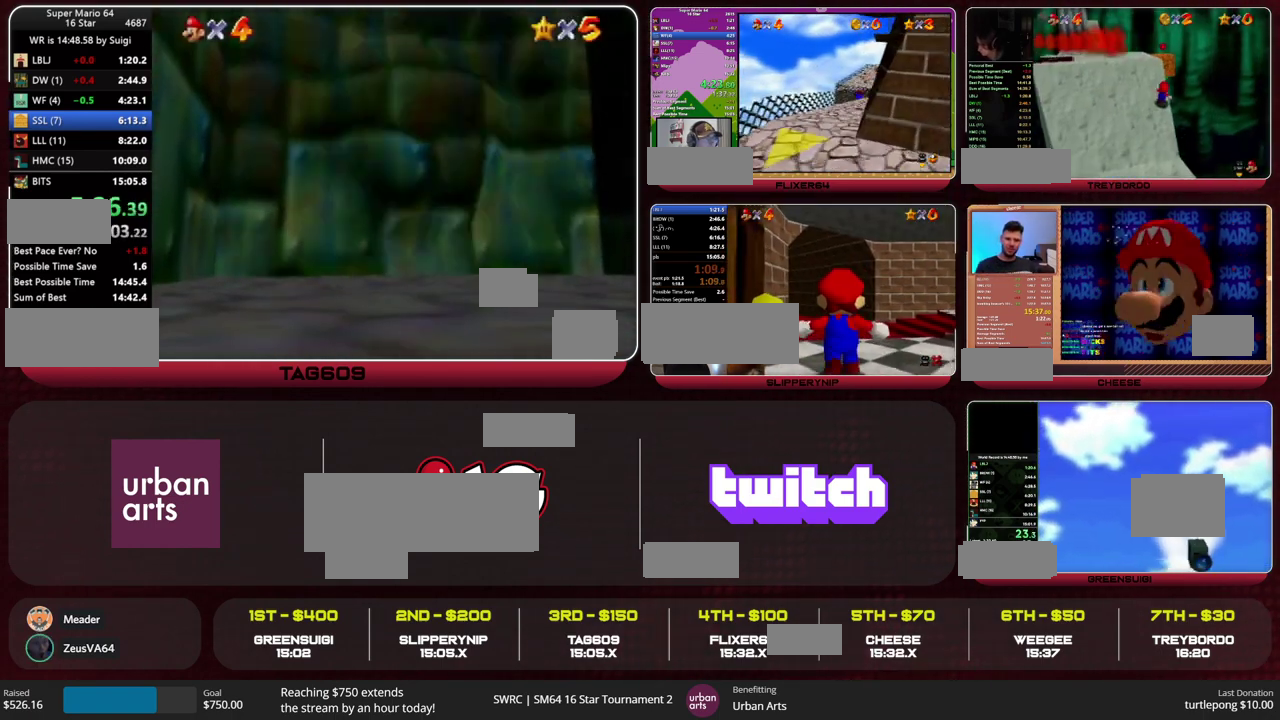
{"buttons": [], "left_stick": "center", "events": []}
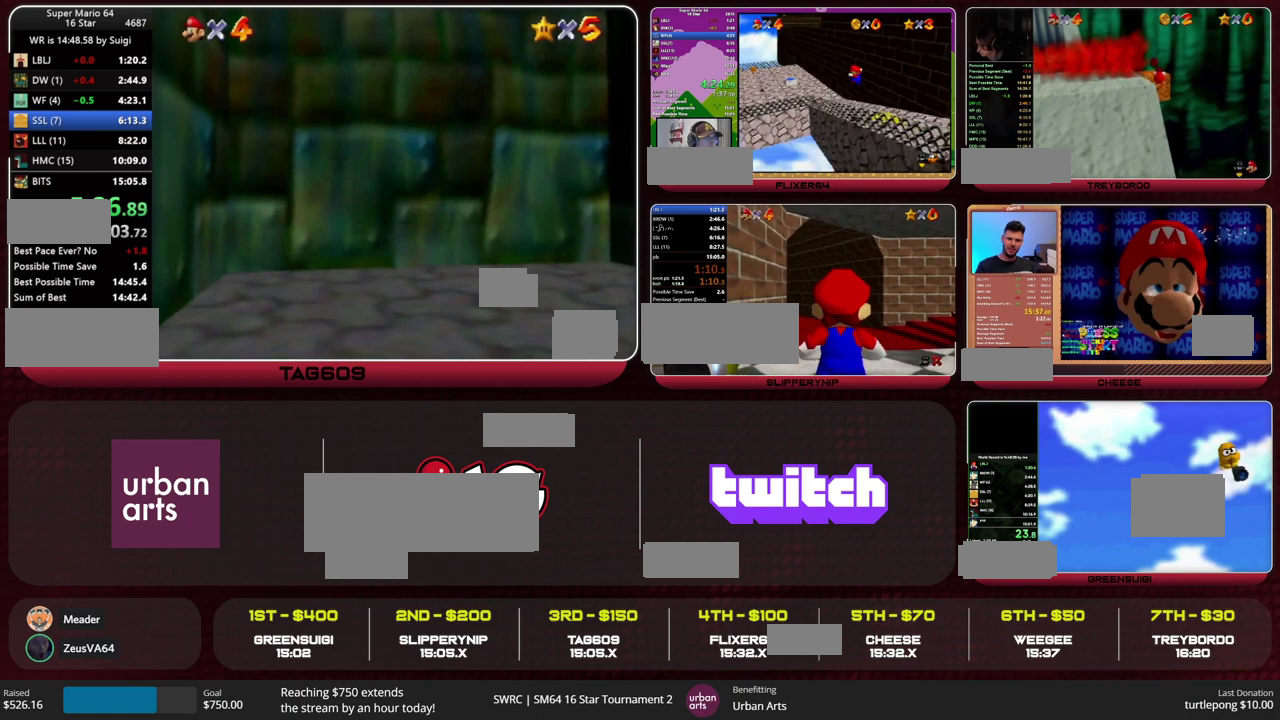
{"buttons": ["A"], "left_stick": "center", "events": [[500, "A", "down"]]}
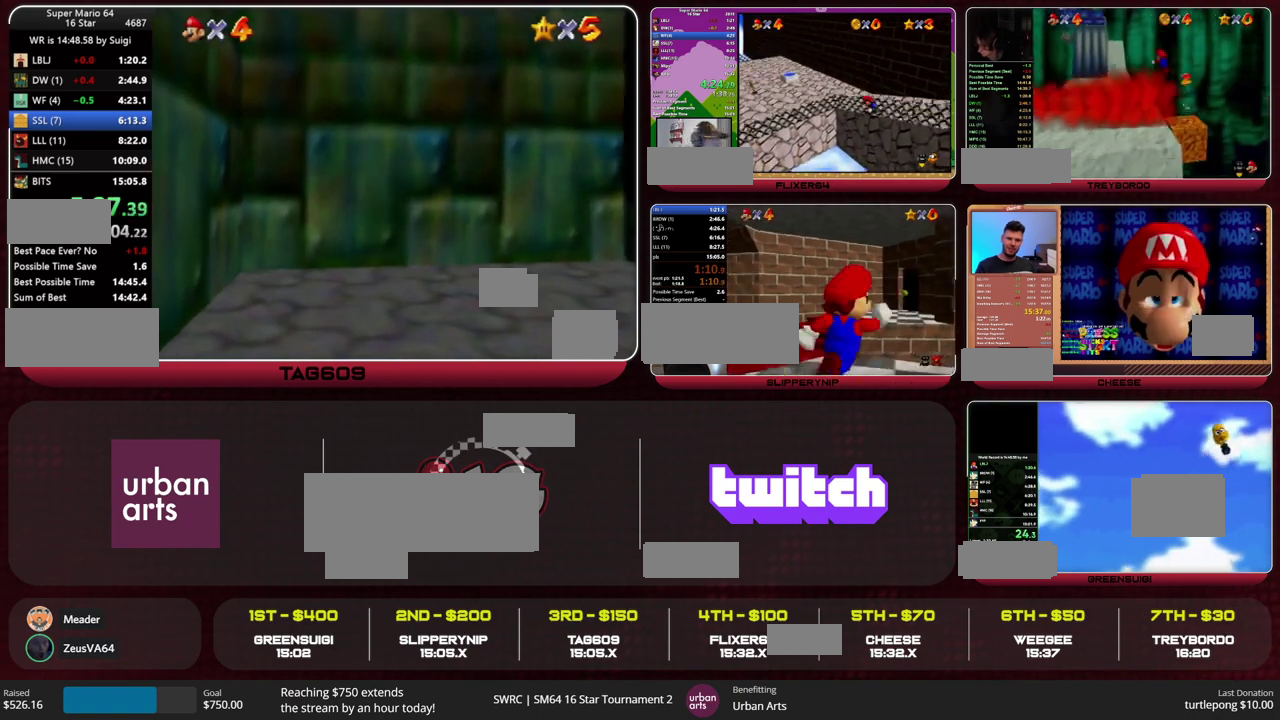
{"buttons": [], "left_stick": "center", "events": [[33, "B", "down"], [100, "B", "up"], [233, "A", "up"], [300, "A", "down"], [300, "B", "down"], [367, "A", "up"], [367, "B", "up"], [433, "A", "down"], [500, "A", "up"]]}
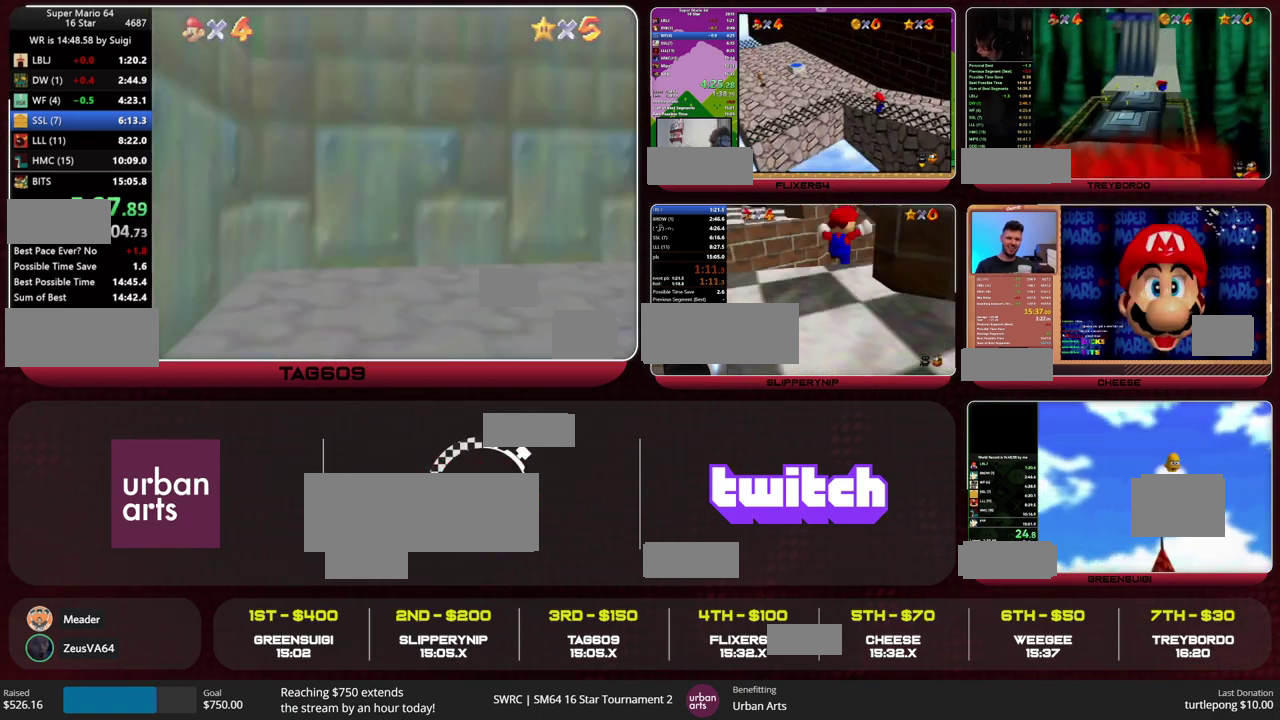
{"buttons": ["A"], "left_stick": "center", "events": [[67, "A", "down"], [233, "B", "down"], [300, "B", "up"], [367, "B", "down"], [433, "A", "up"], [433, "B", "up"], [500, "A", "down"]]}
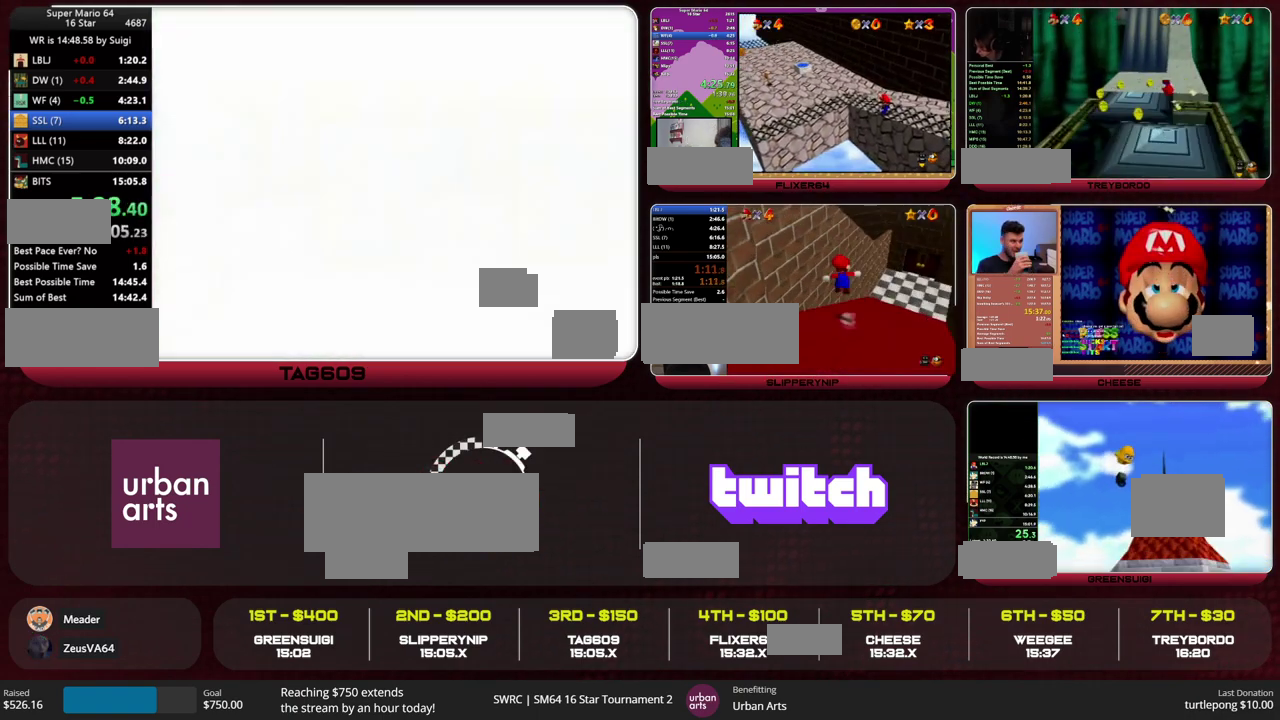
{"buttons": ["A", "B"], "left_stick": "center", "events": [[33, "B", "down"], [167, "B", "up"], [200, "A", "up"], [300, "A", "down"], [300, "B", "down"], [367, "A", "up"], [367, "B", "up"], [400, "A", "down"], [500, "B", "down"]]}
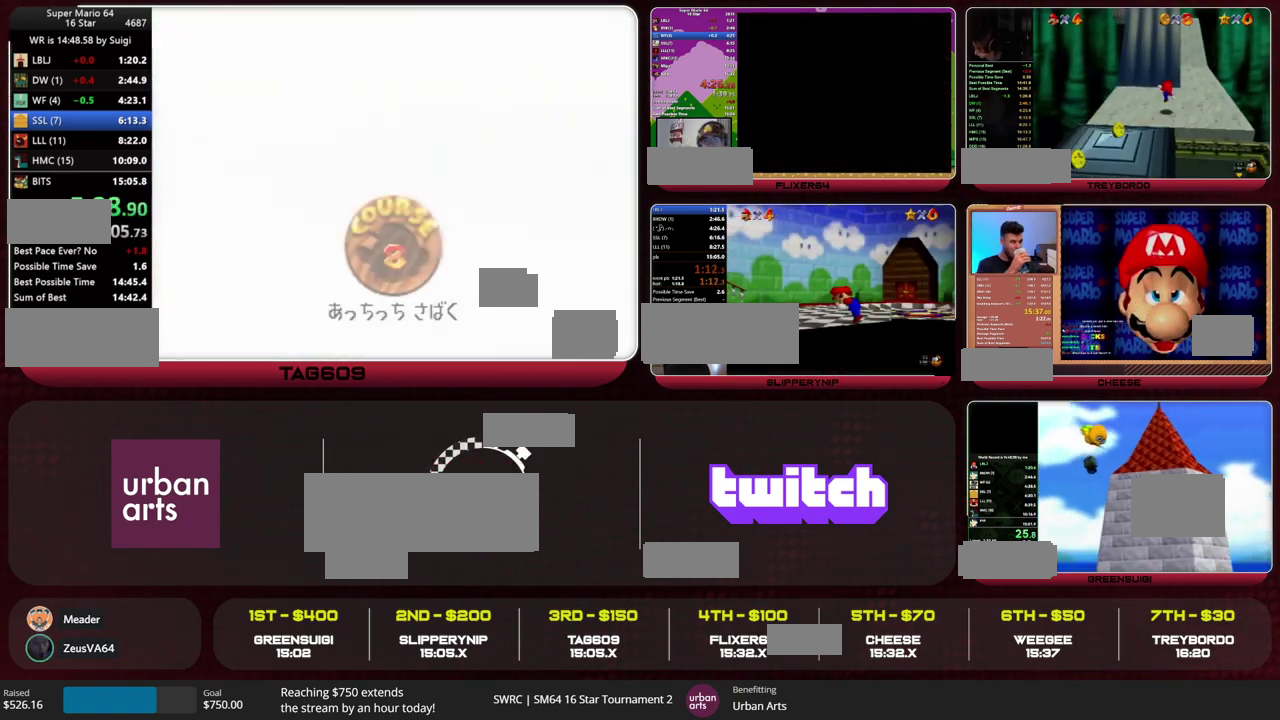
{"buttons": ["A"], "left_stick": "center", "events": [[33, "A", "up"], [33, "B", "up"], [100, "A", "down"], [100, "B", "down"], [167, "B", "up"], [333, "A", "up"], [367, "A", "down"], [400, "B", "down"], [467, "A", "up"], [467, "B", "up"], [500, "A", "down"]]}
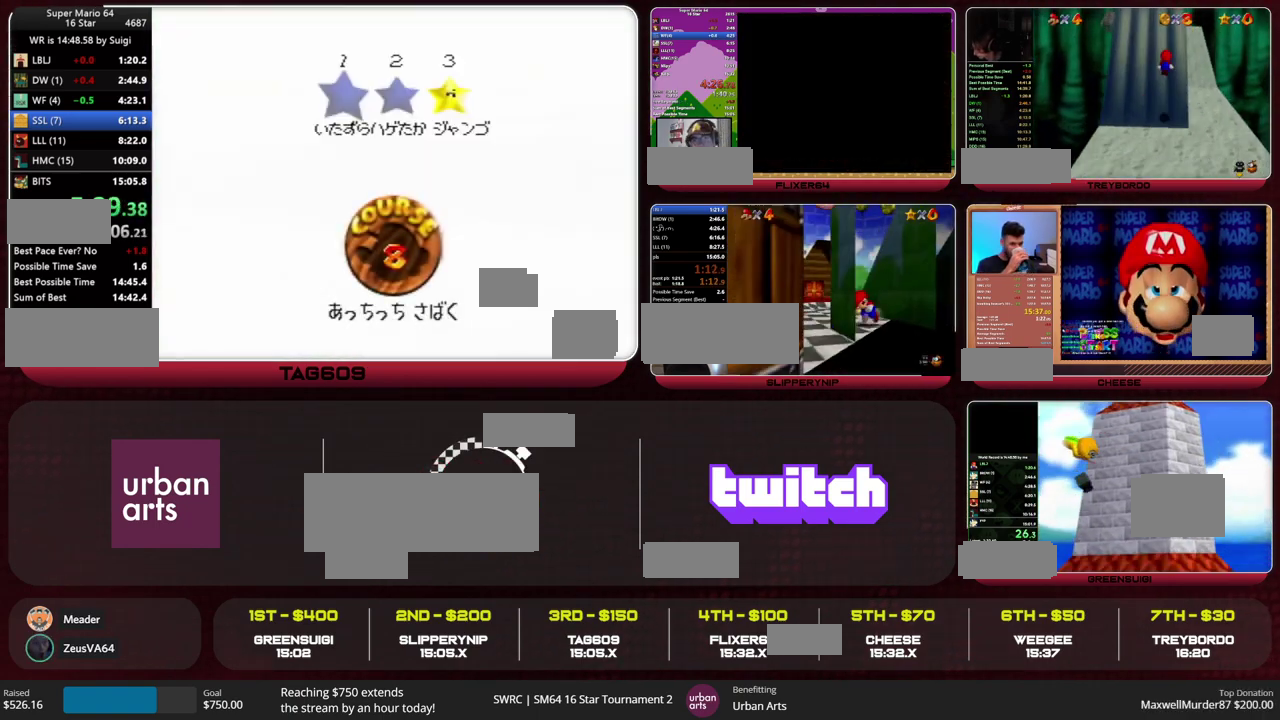
{"buttons": [], "left_stick": "center", "events": [[233, "A", "up"], [300, "A", "down"], [300, "B", "down"], [400, "A", "up"], [400, "B", "up"]]}
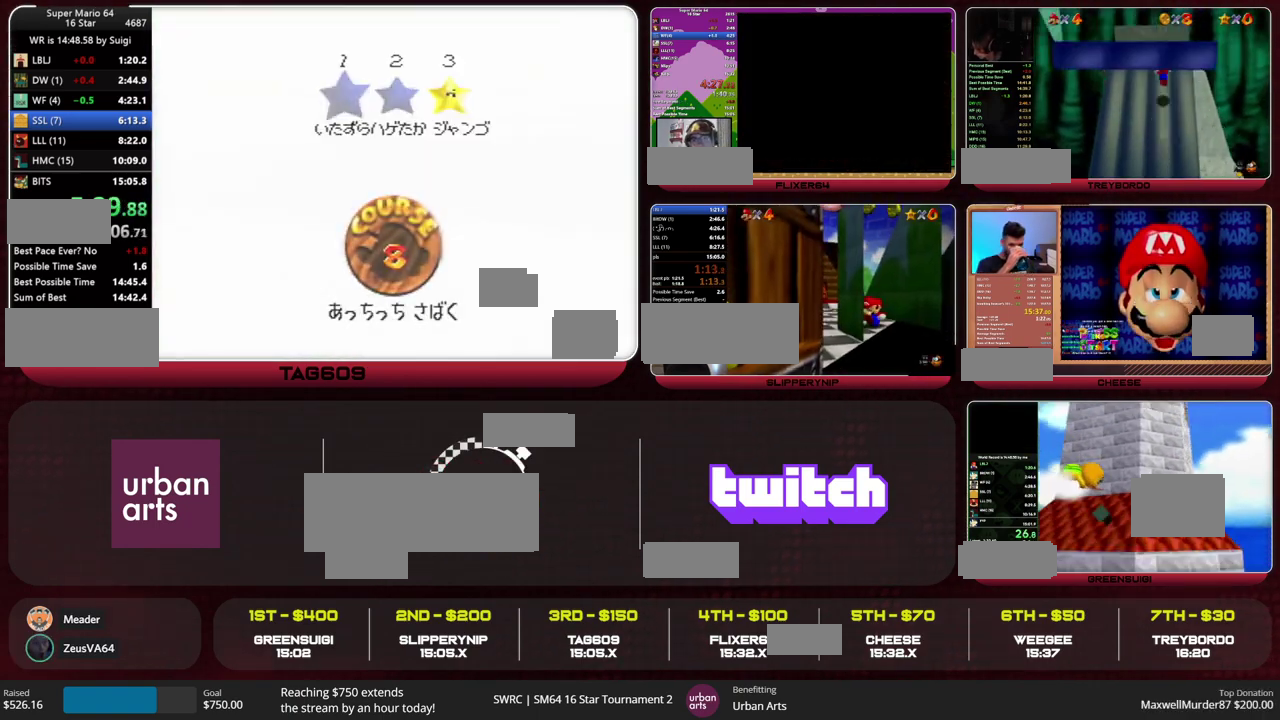
{"buttons": [], "left_stick": "center", "events": []}